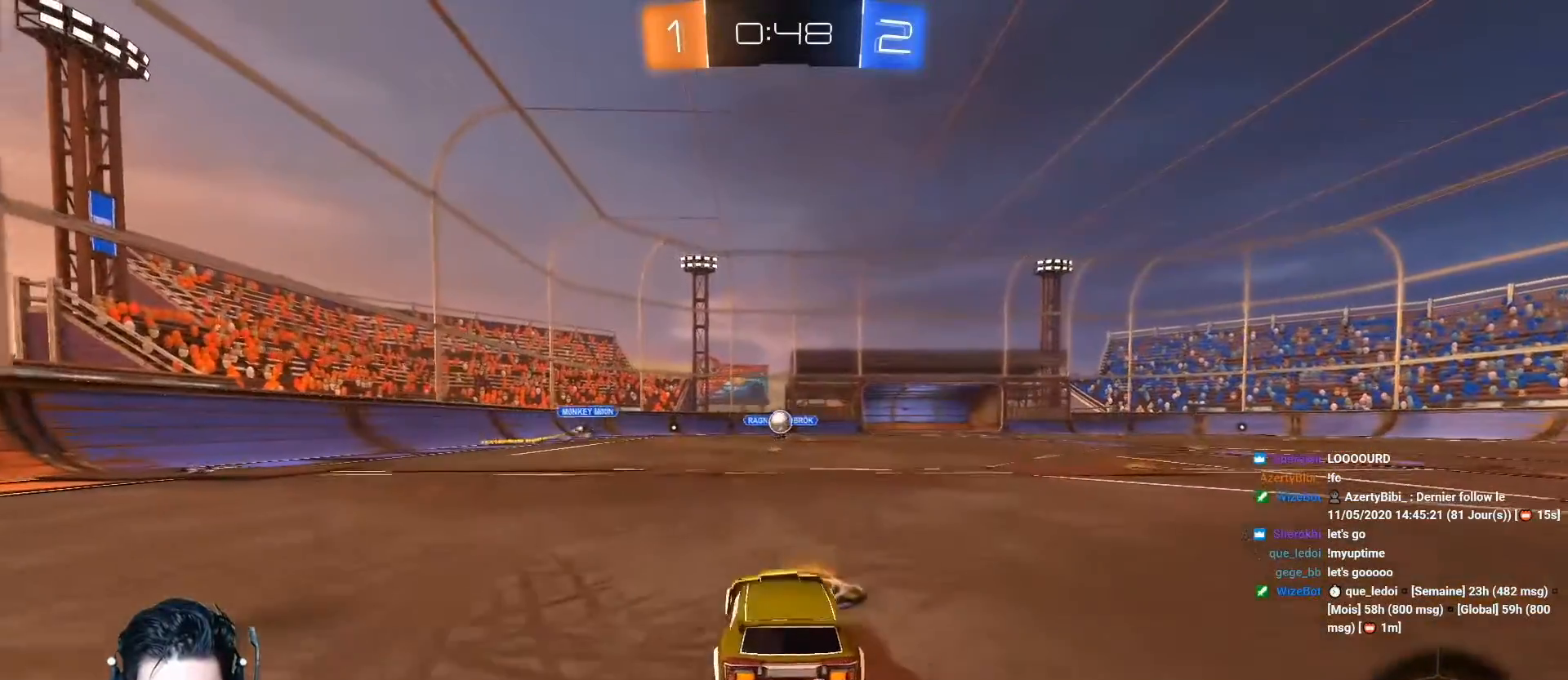
Gameplay with a controller (Xbox layout); each line is a JSON object with the inputs held at the frame after it. "events" lists button and stick changes between this image and that frame as [ms after this image, input, new state], when the widget could be followed in between. Not read: right_stick.
{"buttons": ["L2"], "left_stick": "down-right", "events": [[33, "L2", "down"], [67, "left_stick", "down-left"], [250, "L2", "up"], [250, "left_stick", "down-right"], [300, "R2", "down"], [350, "left_stick", "down"], [400, "L2", "down"], [434, "R2", "up"], [484, "left_stick", "down-right"]]}
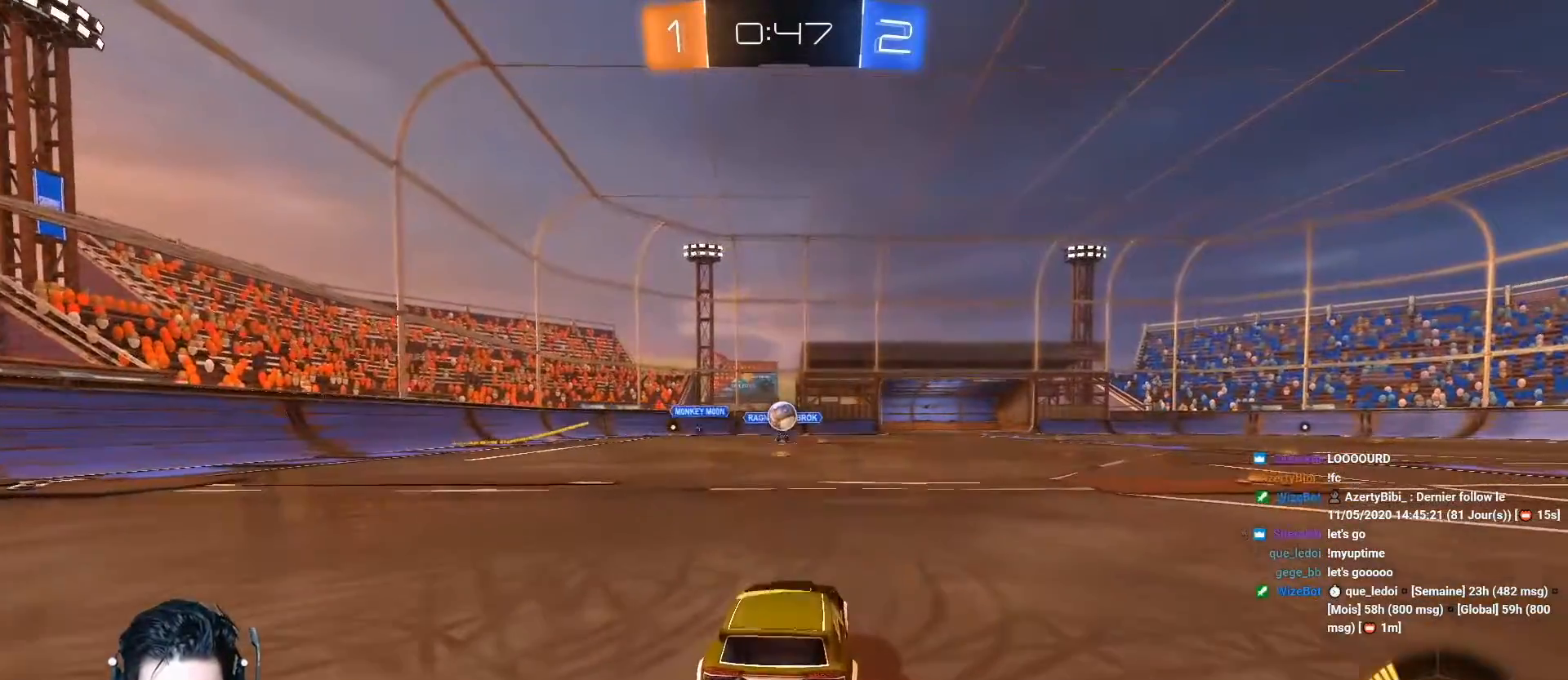
{"buttons": ["L2", "R1", "R2"], "left_stick": "down", "events": [[50, "L2", "up"], [66, "R2", "down"], [83, "left_stick", "center"], [216, "R2", "up"], [266, "L2", "down"], [266, "left_stick", "down"], [400, "R1", "down"], [500, "R2", "down"]]}
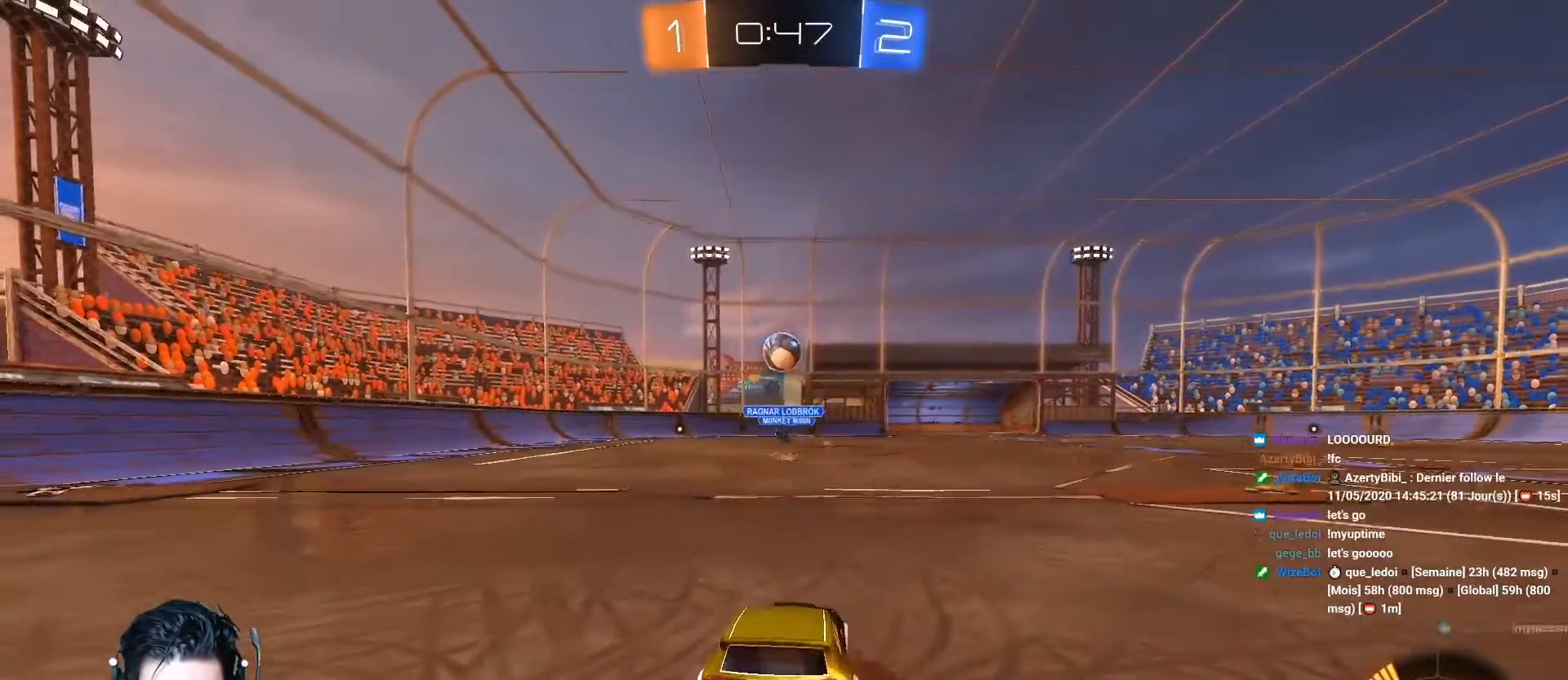
{"buttons": ["R2"], "left_stick": "center", "events": [[50, "L2", "up"], [67, "left_stick", "center"], [83, "R1", "up"], [133, "R1", "down"], [184, "left_stick", "up-left"], [234, "A", "down"], [250, "left_stick", "up-right"], [450, "left_stick", "center"], [484, "R1", "up"], [501, "A", "up"]]}
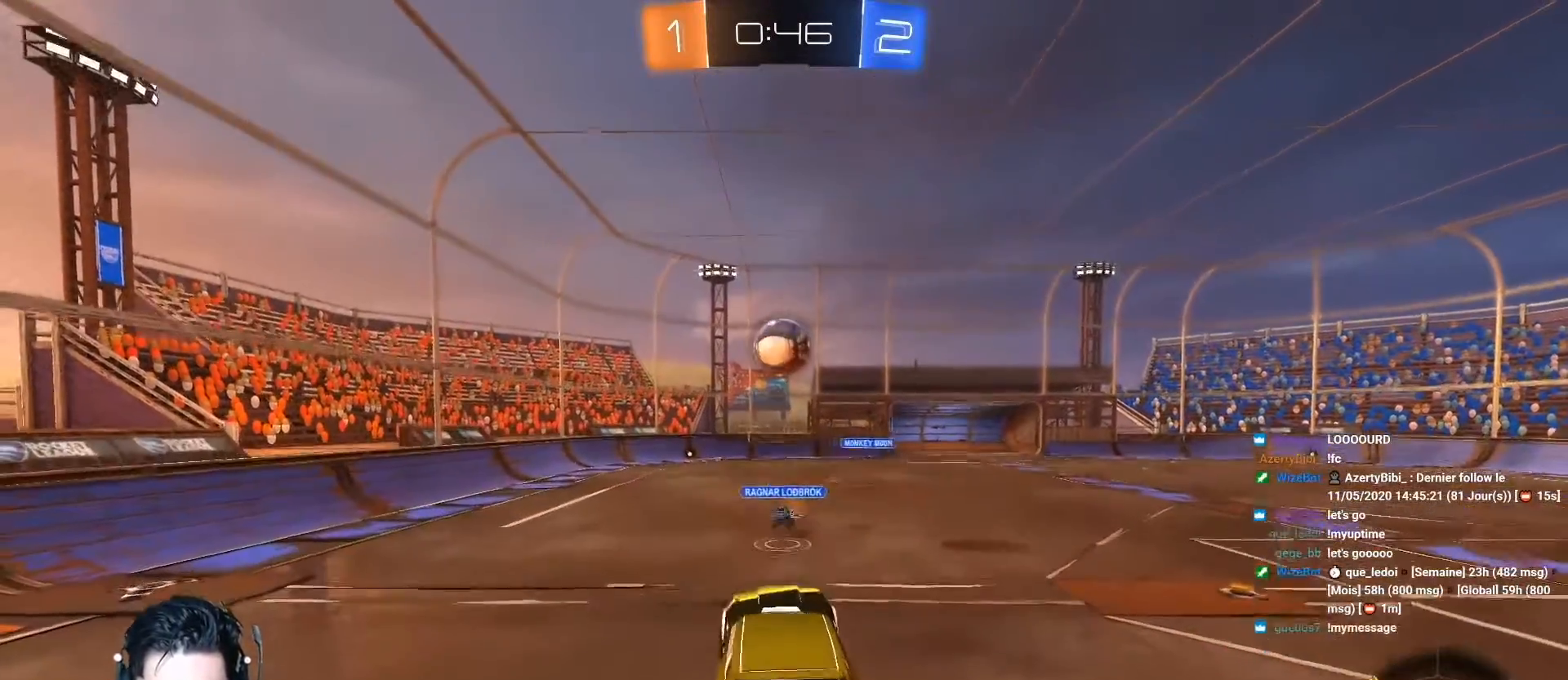
{"buttons": ["R2"], "left_stick": "up-left", "events": [[50, "left_stick", "down-left"], [66, "A", "down"], [250, "A", "up"], [467, "left_stick", "up-left"]]}
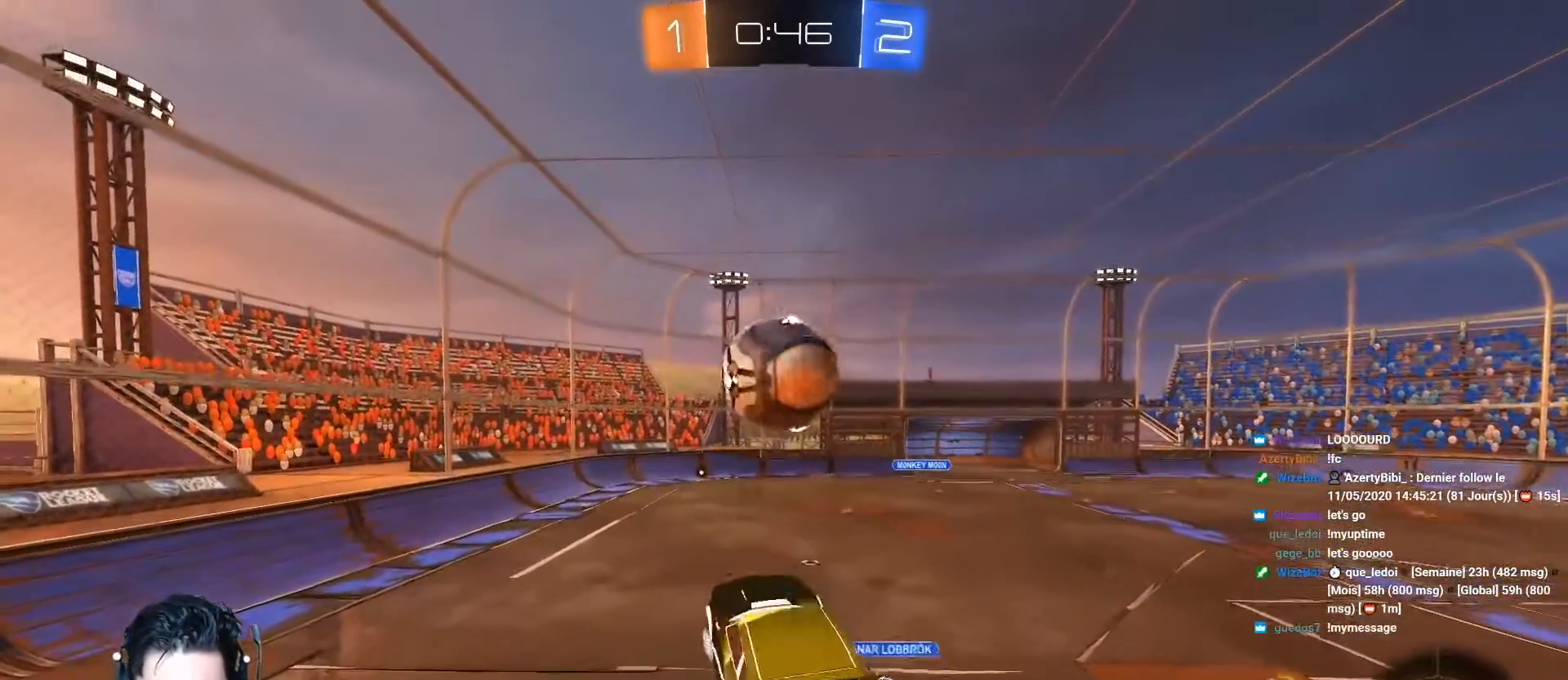
{"buttons": ["L1", "R2"], "left_stick": "down-left", "events": [[17, "R2", "up"], [67, "left_stick", "down-left"], [184, "L1", "down"], [234, "A", "down"], [234, "R2", "down"], [351, "A", "up"]]}
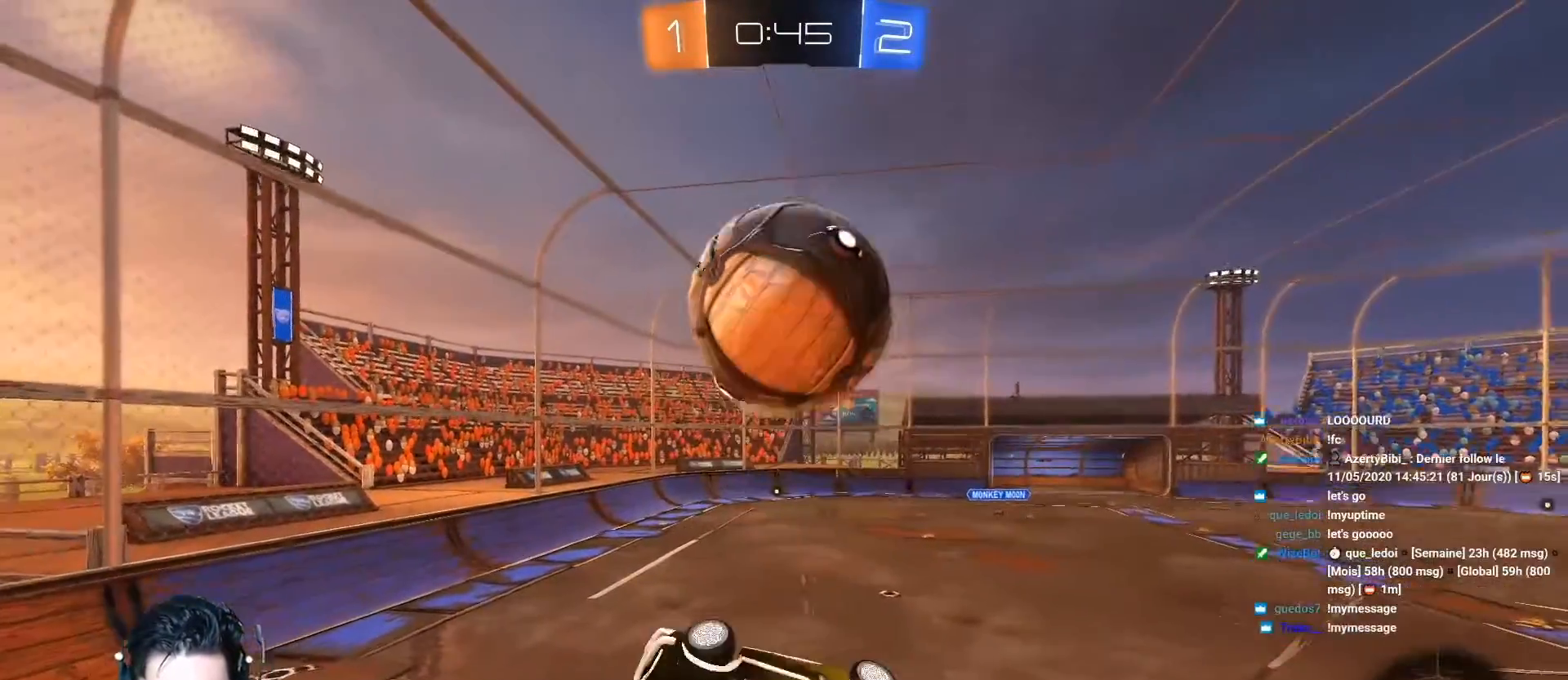
{"buttons": ["A", "R2"], "left_stick": "down", "events": [[183, "A", "down"], [283, "left_stick", "down"], [350, "A", "up"], [350, "L1", "up"], [384, "left_stick", "center"], [417, "A", "down"], [500, "left_stick", "down"]]}
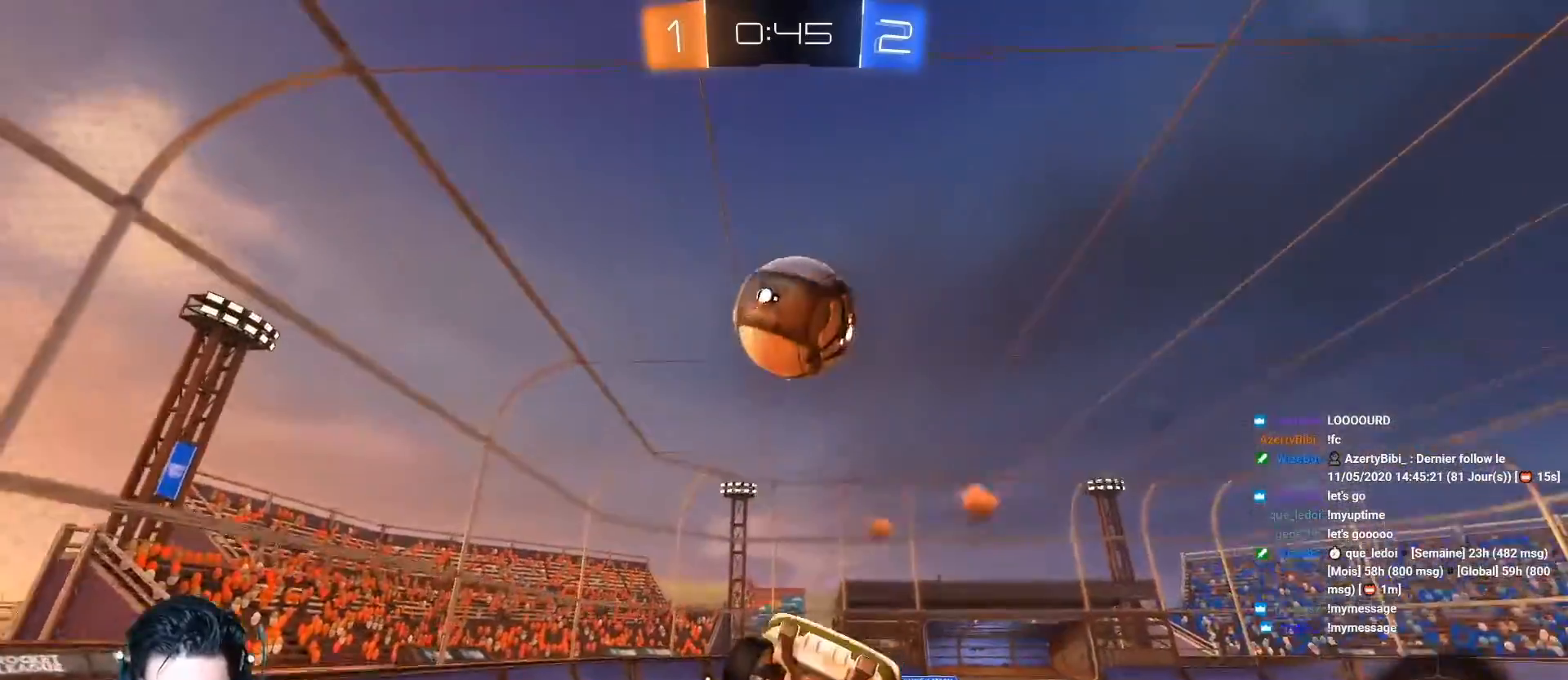
{"buttons": ["A", "R2"], "left_stick": "center", "events": [[134, "left_stick", "center"]]}
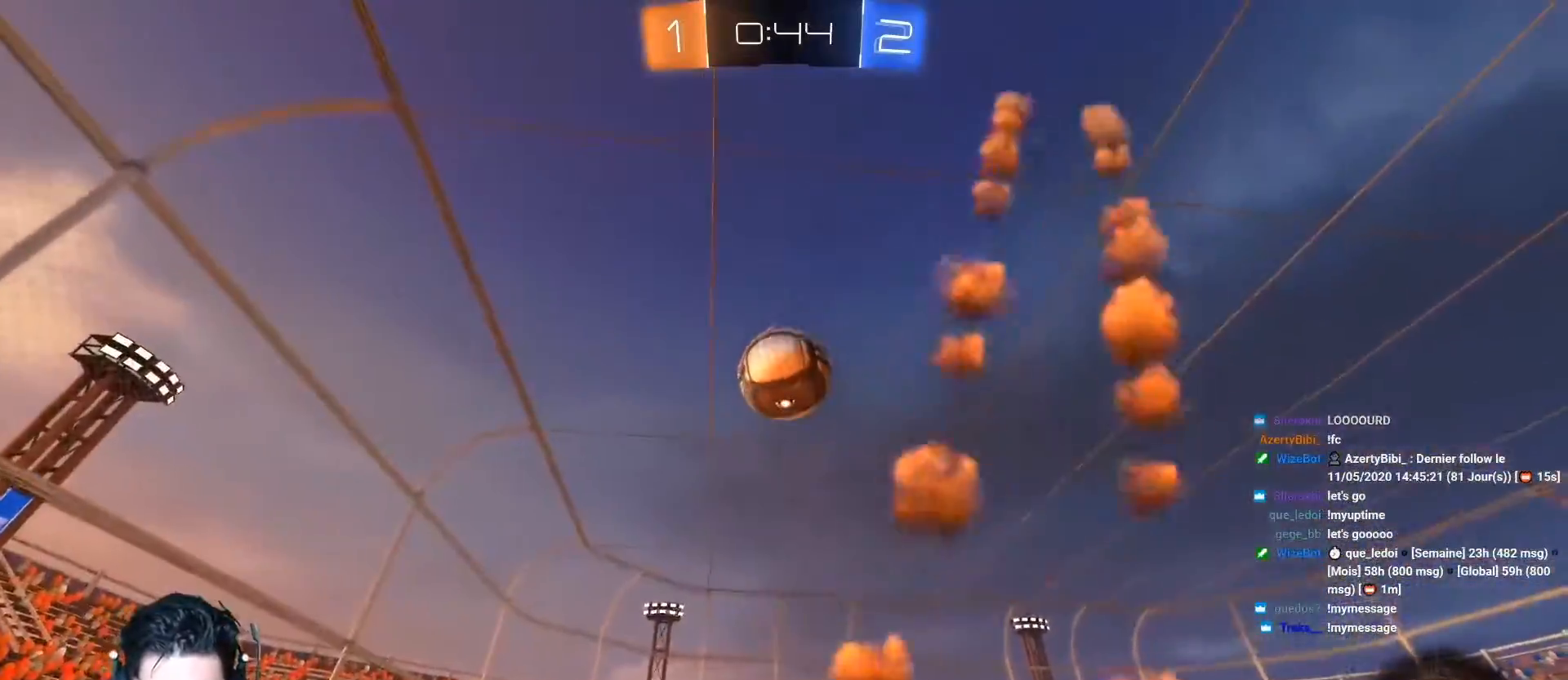
{"buttons": ["A", "R1", "R2"], "left_stick": "up", "events": [[33, "left_stick", "down-left"], [67, "R1", "down"], [217, "left_stick", "center"], [250, "R1", "up"], [300, "R1", "down"], [417, "left_stick", "right"], [500, "left_stick", "up"]]}
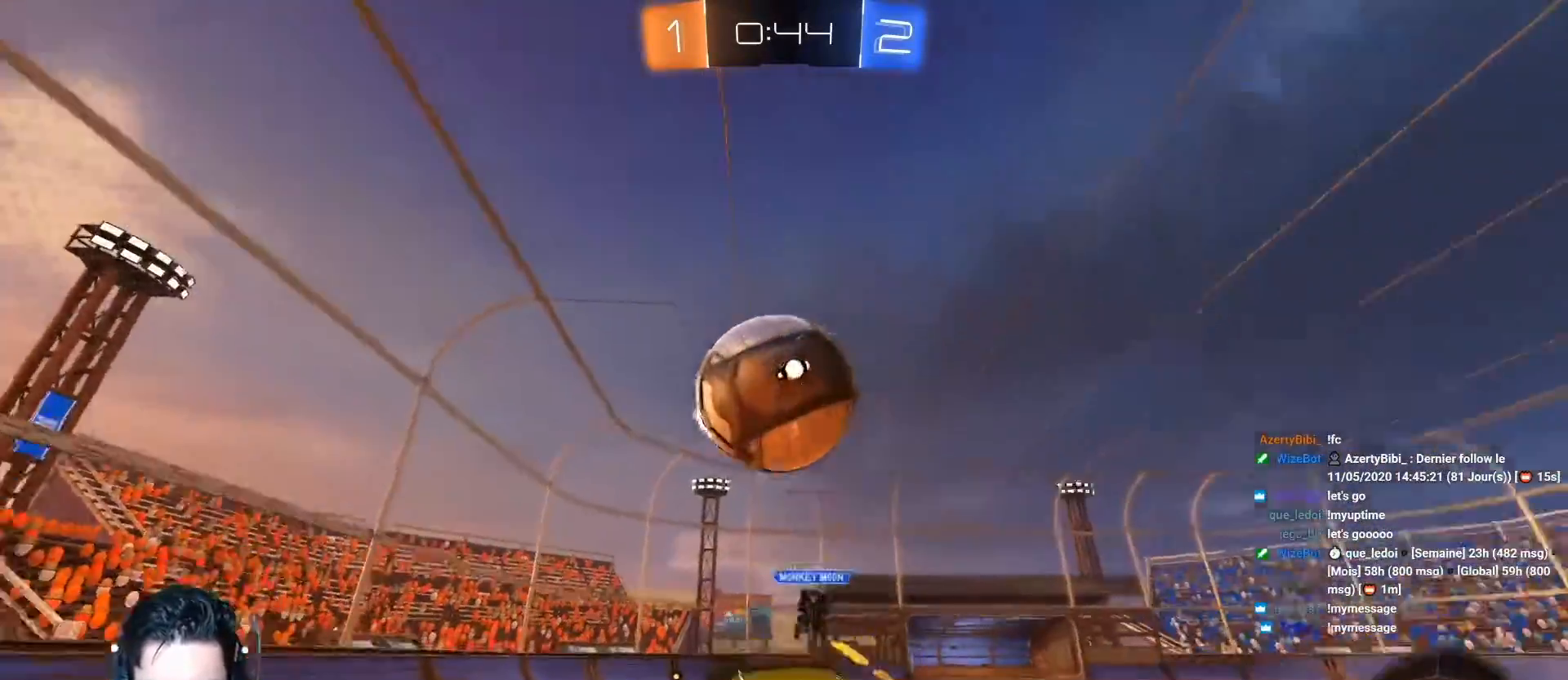
{"buttons": ["R2"], "left_stick": "up", "events": [[217, "R1", "up"], [267, "A", "up"]]}
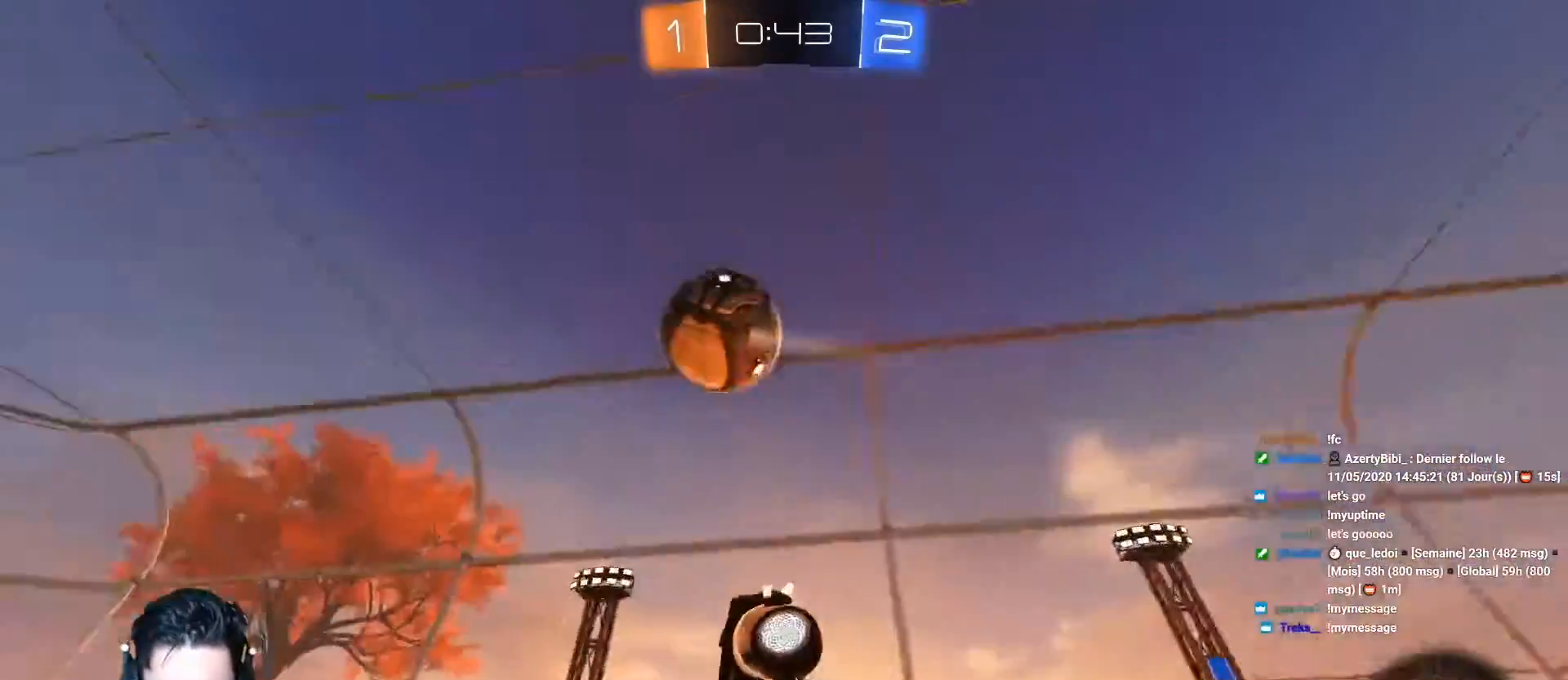
{"buttons": [], "left_stick": "down-left", "events": [[217, "Y", "down"], [300, "left_stick", "down-left"], [350, "Y", "up"], [450, "R2", "up"]]}
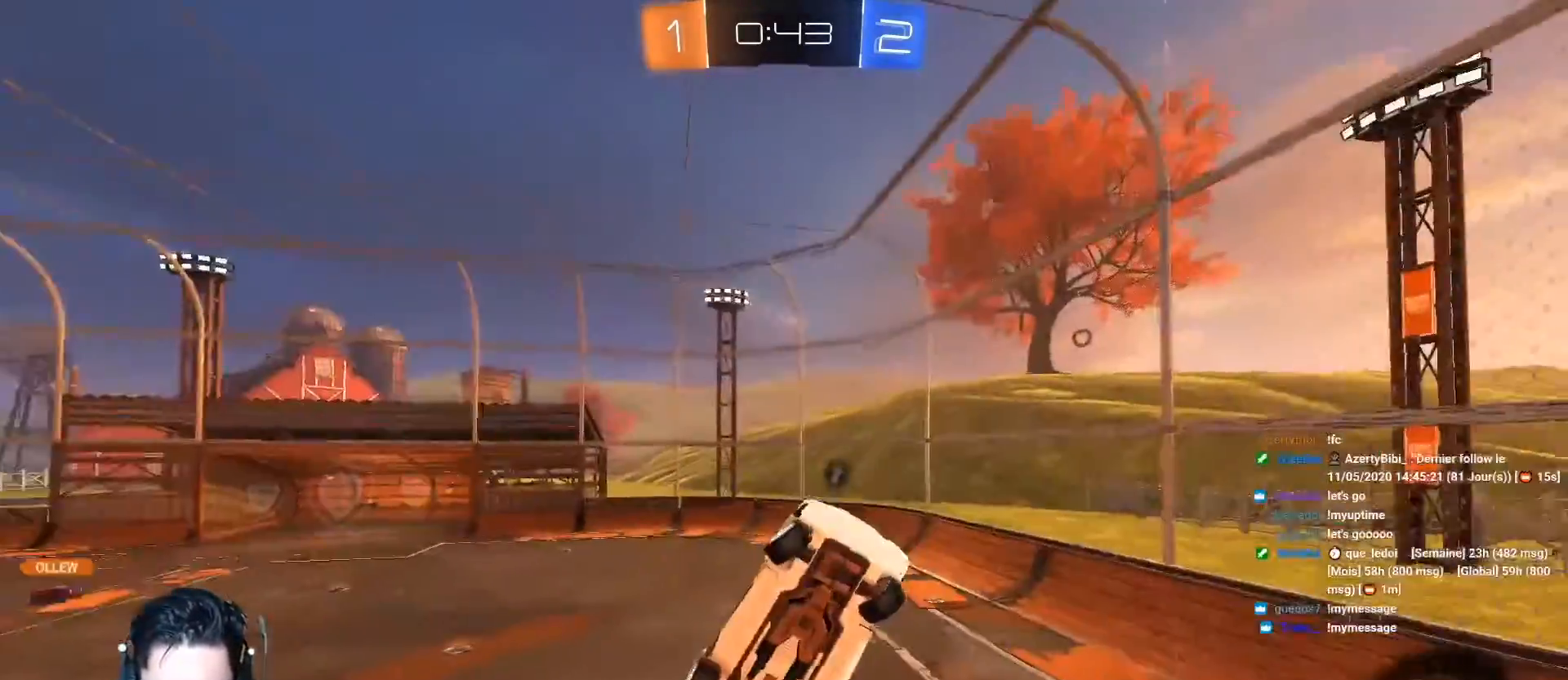
{"buttons": ["R2"], "left_stick": "center", "events": [[100, "left_stick", "down"], [117, "R2", "down"], [217, "left_stick", "down-right"], [301, "L1", "down"], [451, "L1", "up"], [451, "left_stick", "center"]]}
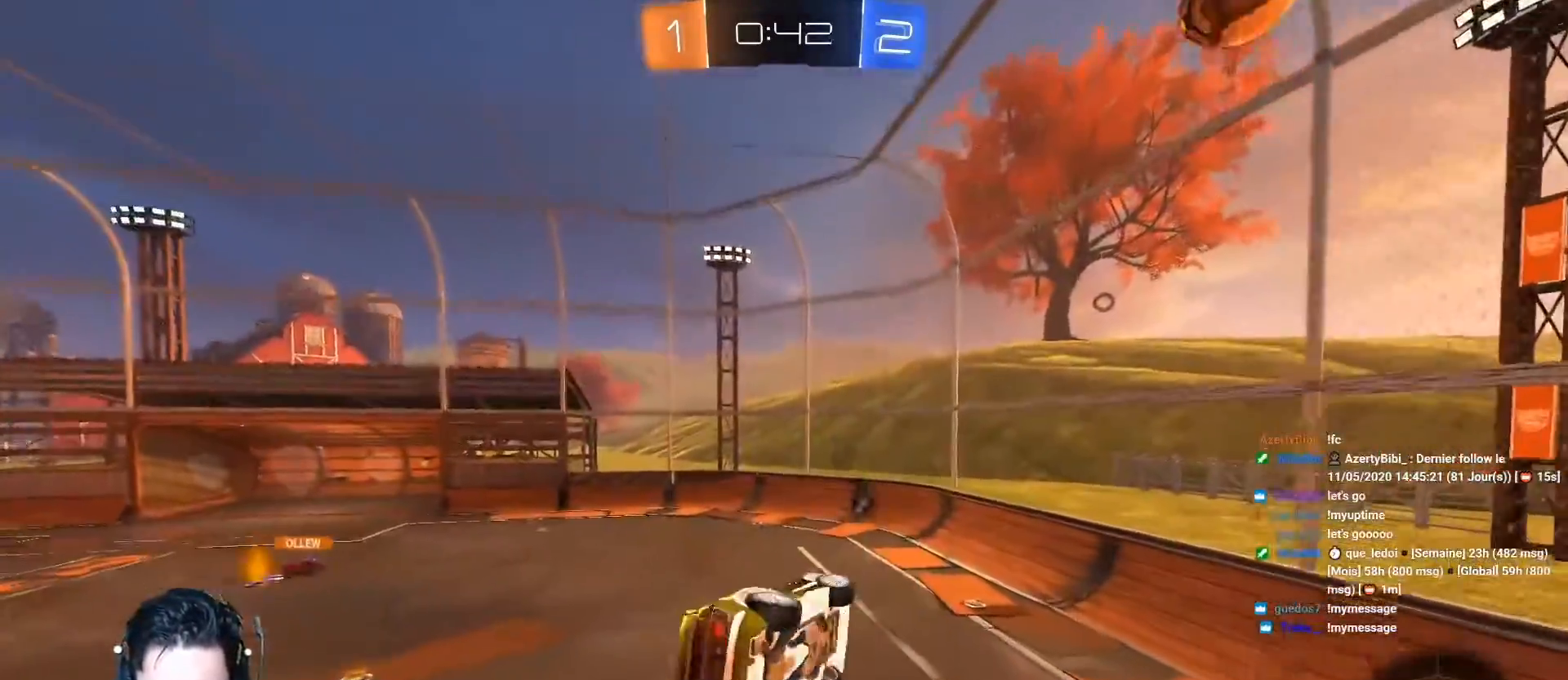
{"buttons": ["R2"], "left_stick": "center", "events": [[217, "left_stick", "up-right"], [400, "left_stick", "center"]]}
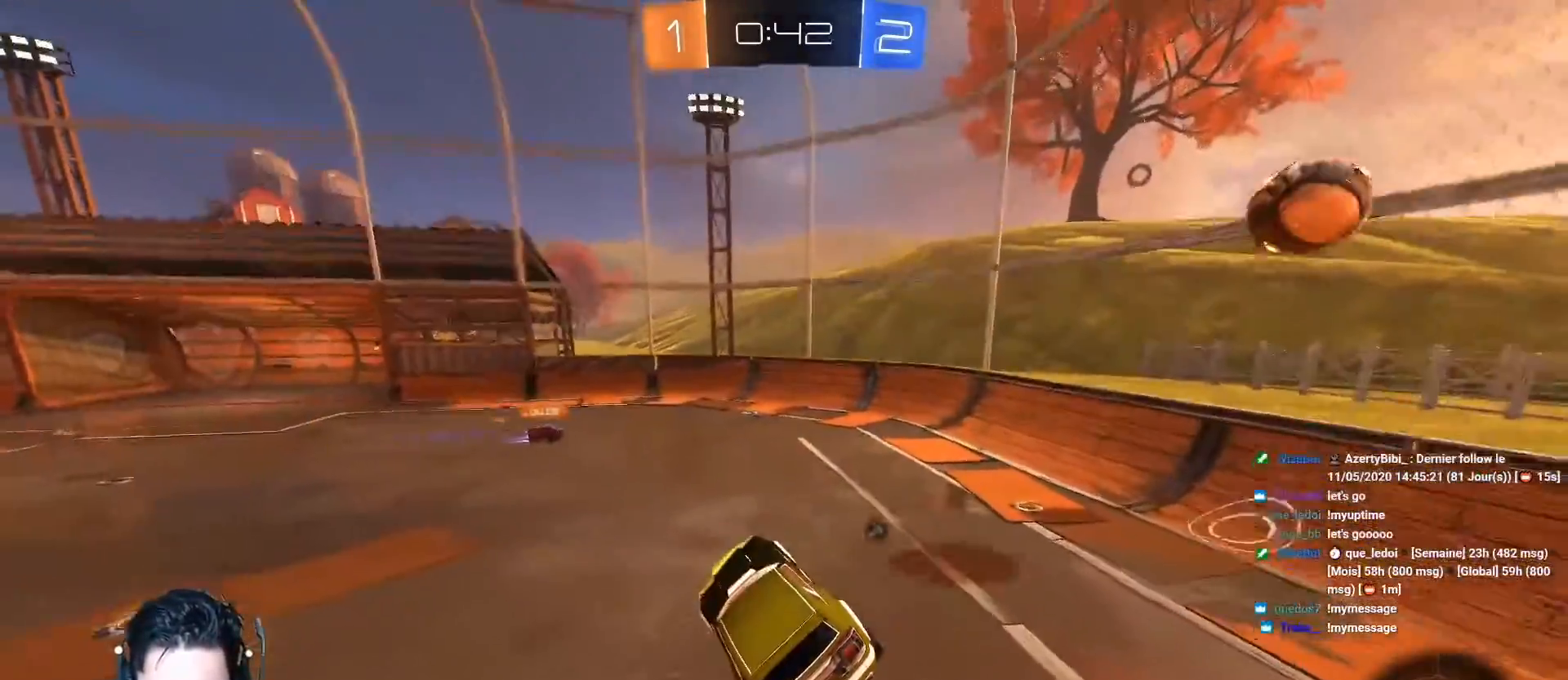
{"buttons": ["R2"], "left_stick": "left", "events": [[267, "left_stick", "left"]]}
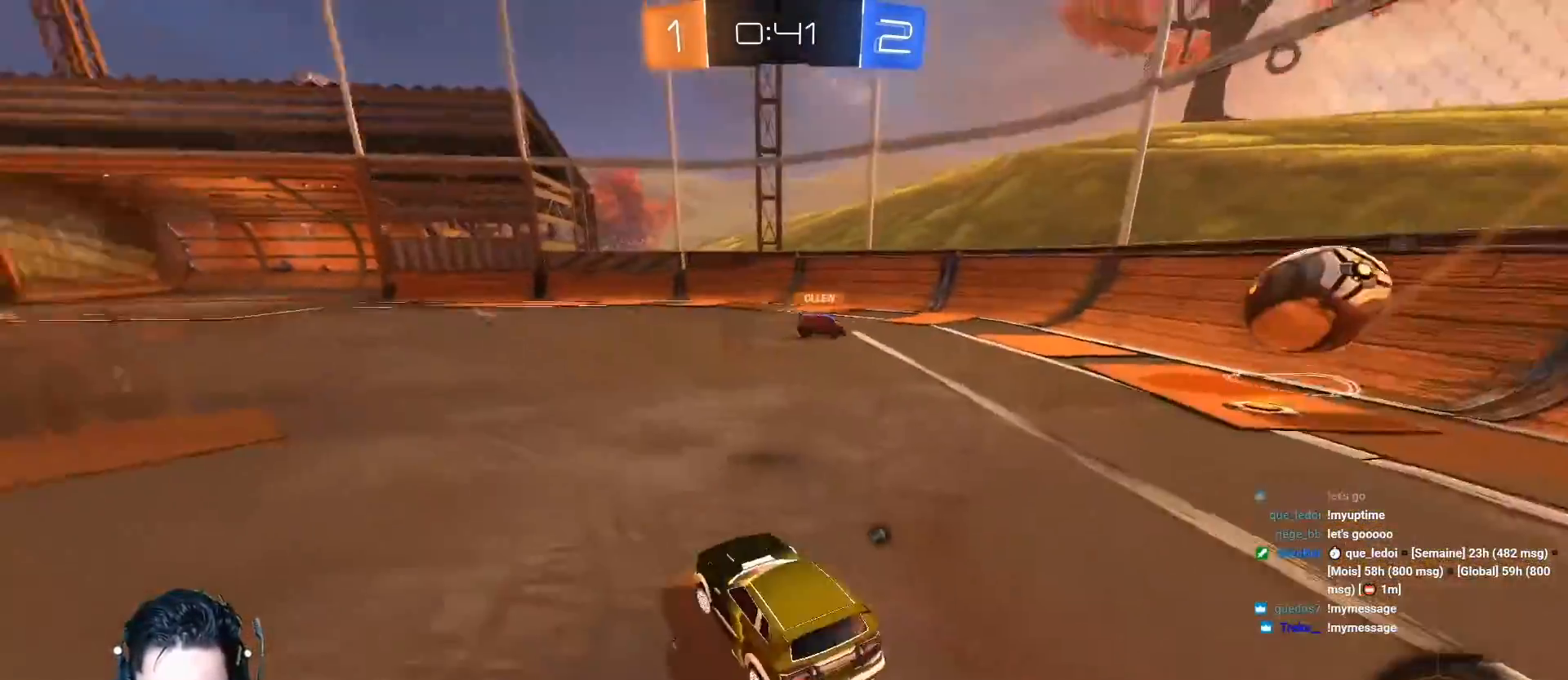
{"buttons": ["R2"], "left_stick": "left", "events": [[384, "left_stick", "center"], [484, "left_stick", "left"]]}
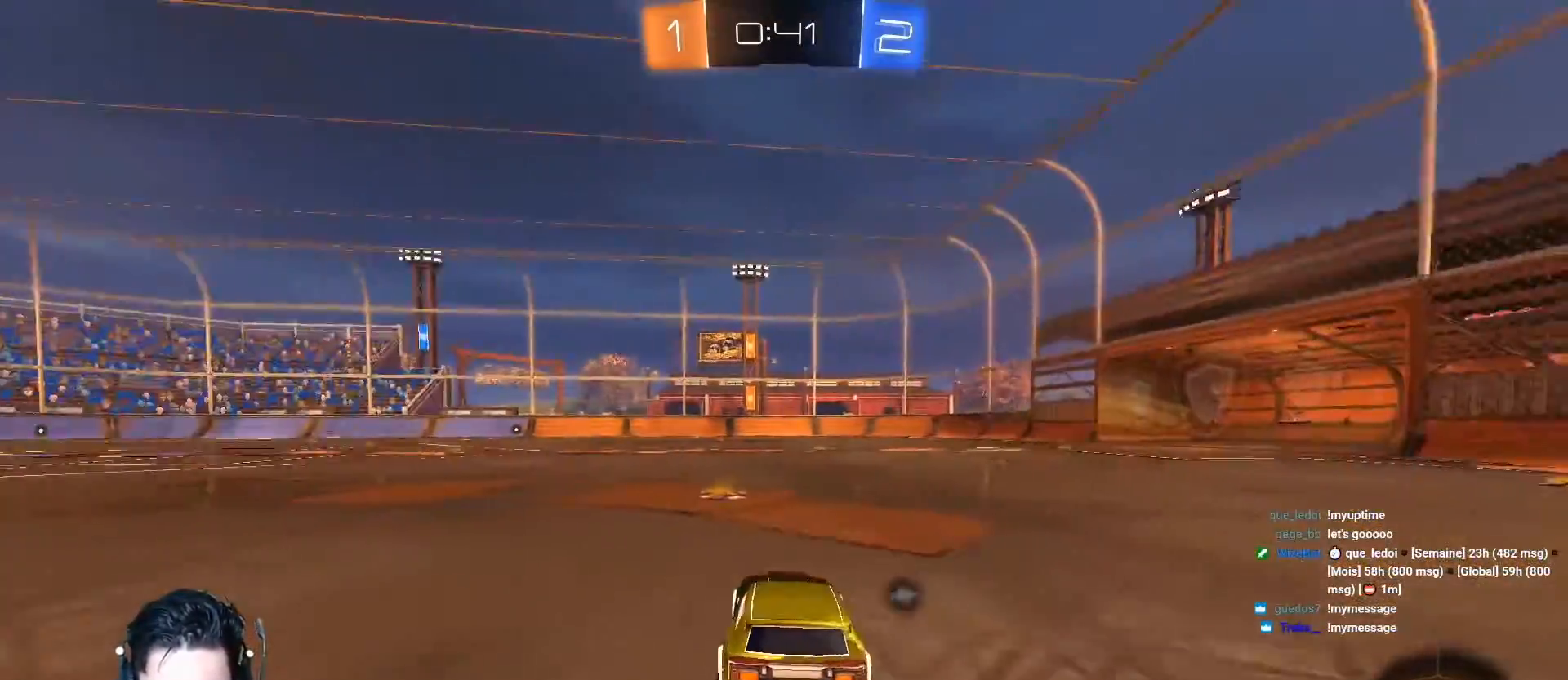
{"buttons": ["R2"], "left_stick": "center", "events": [[67, "left_stick", "center"], [167, "Y", "down"], [217, "left_stick", "right"], [267, "Y", "up"], [384, "left_stick", "center"]]}
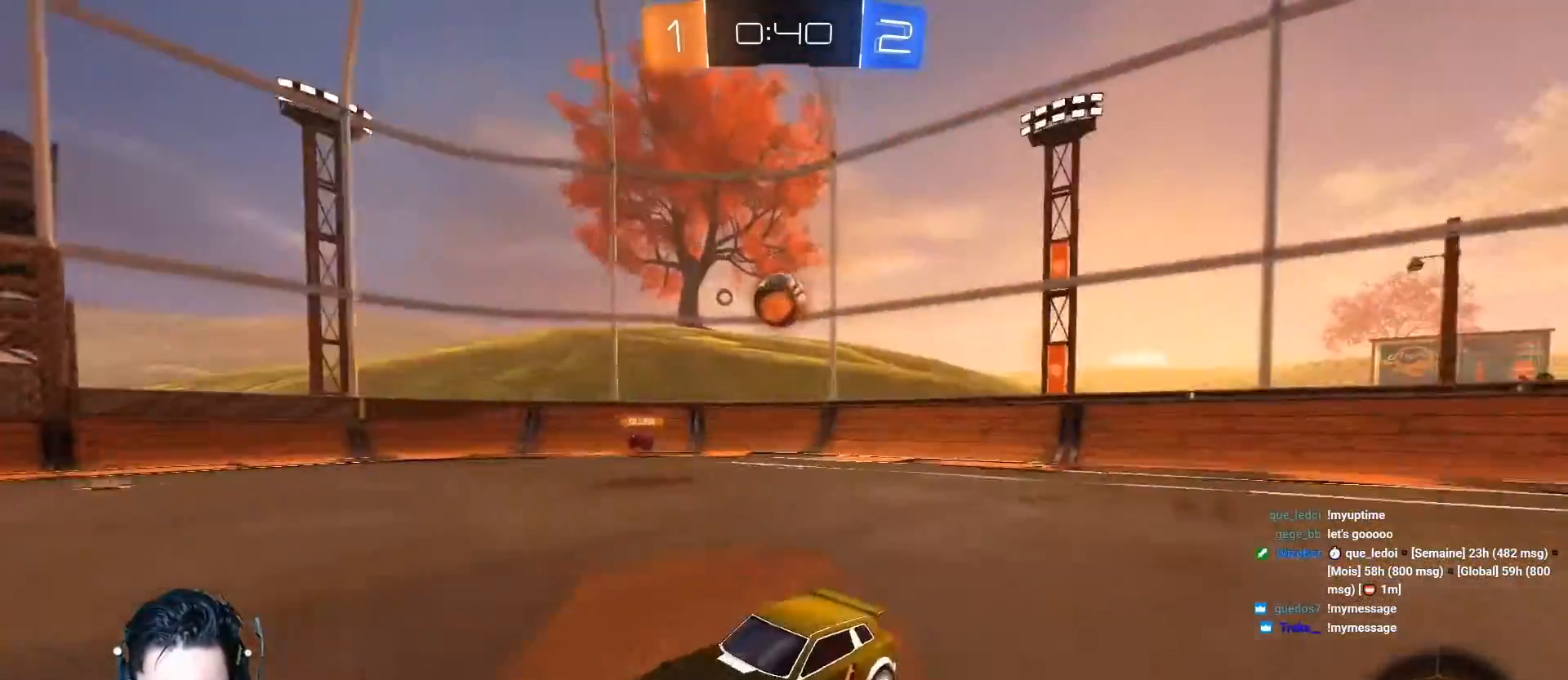
{"buttons": ["R2"], "left_stick": "center", "events": [[183, "Y", "down"], [350, "Y", "up"]]}
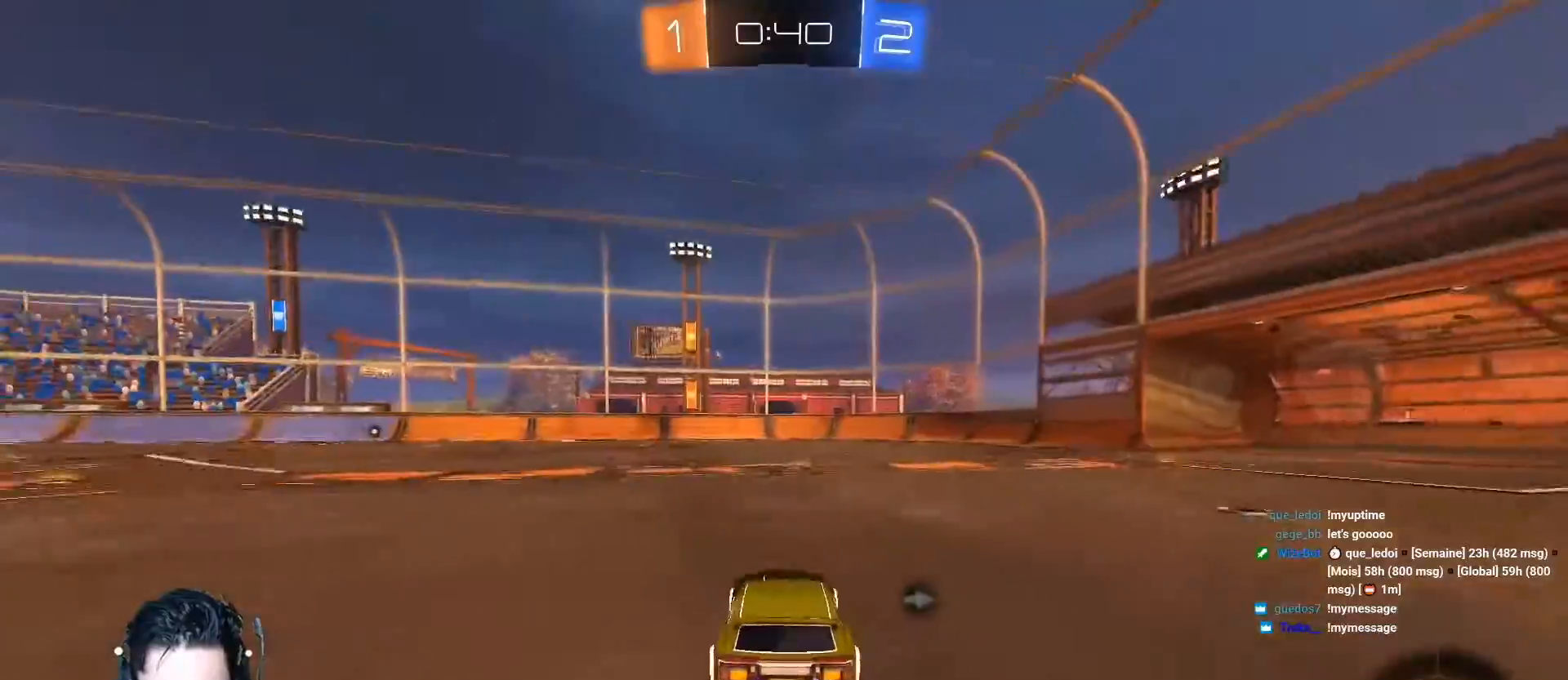
{"buttons": ["R2"], "left_stick": "up", "events": [[50, "left_stick", "right"], [117, "Y", "down"], [117, "left_stick", "center"], [167, "Y", "up"], [284, "left_stick", "up"], [384, "R1", "down"], [484, "R1", "up"]]}
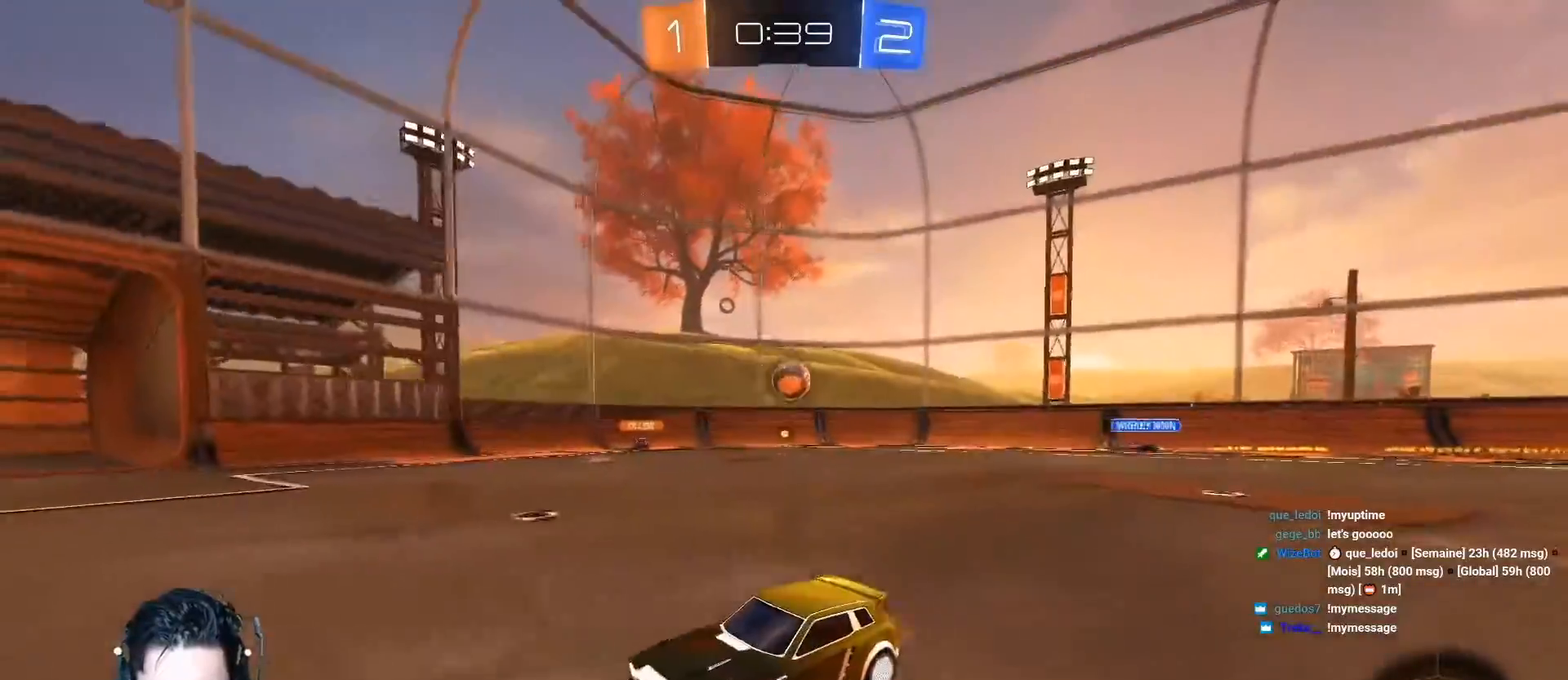
{"buttons": ["R2"], "left_stick": "center", "events": [[33, "R1", "down"], [167, "R1", "up"], [183, "left_stick", "center"]]}
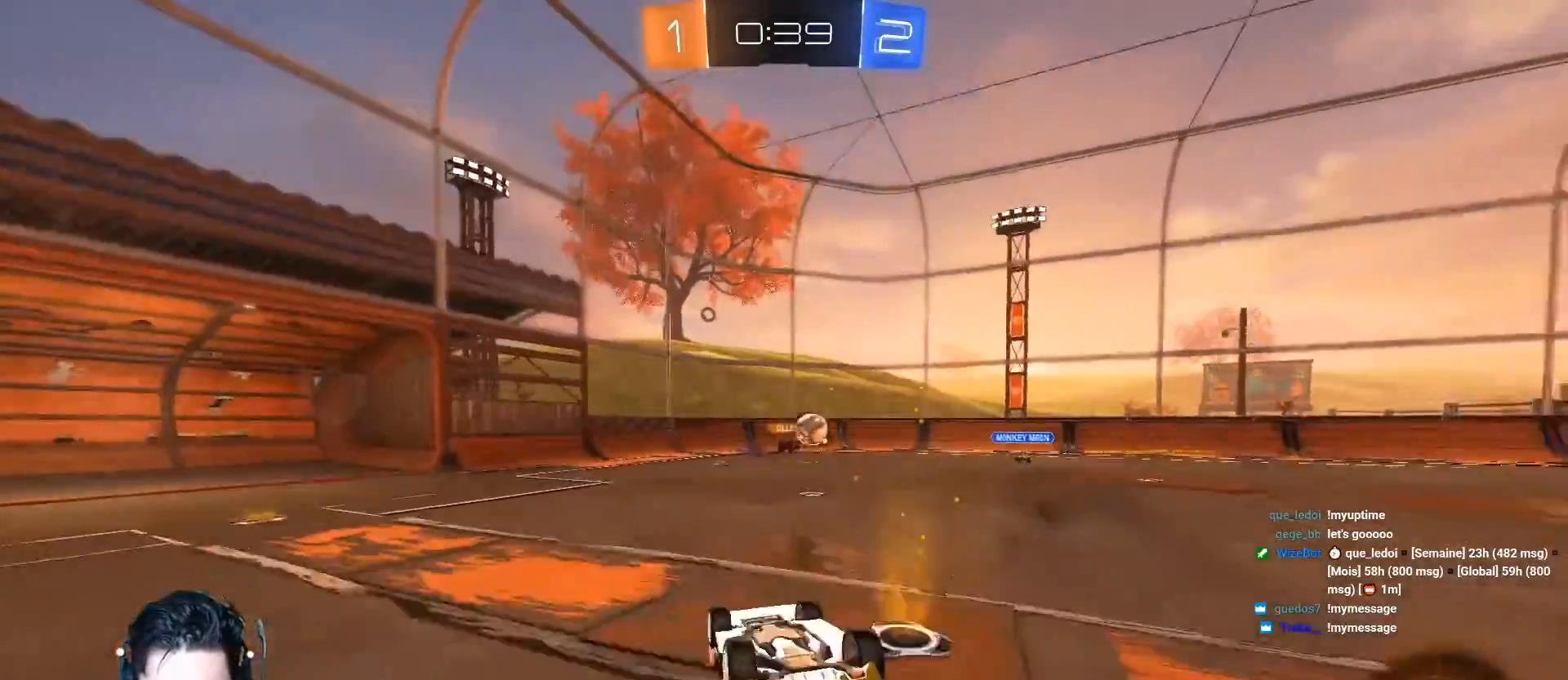
{"buttons": ["R2"], "left_stick": "center", "events": [[100, "Y", "down"], [234, "Y", "up"]]}
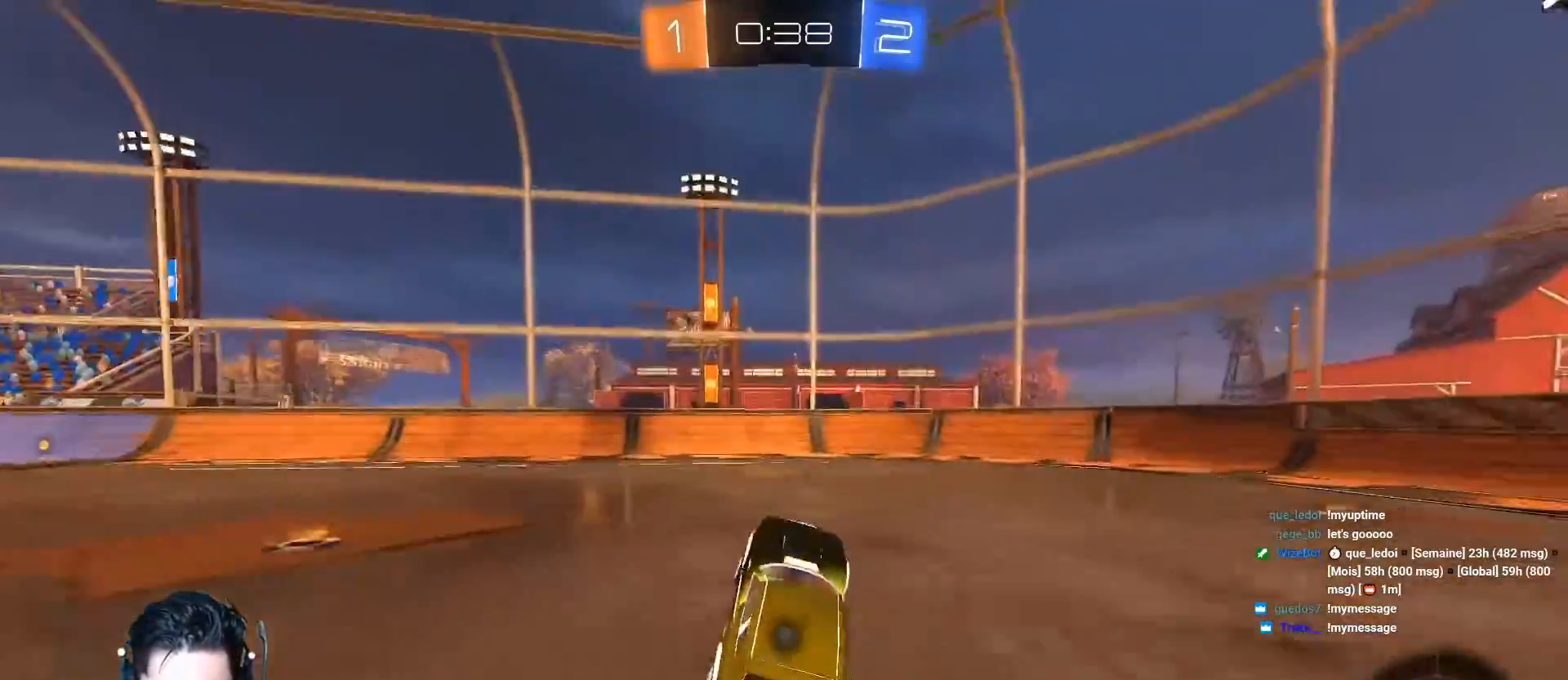
{"buttons": ["A", "R2"], "left_stick": "left", "events": [[33, "left_stick", "left"], [50, "A", "down"]]}
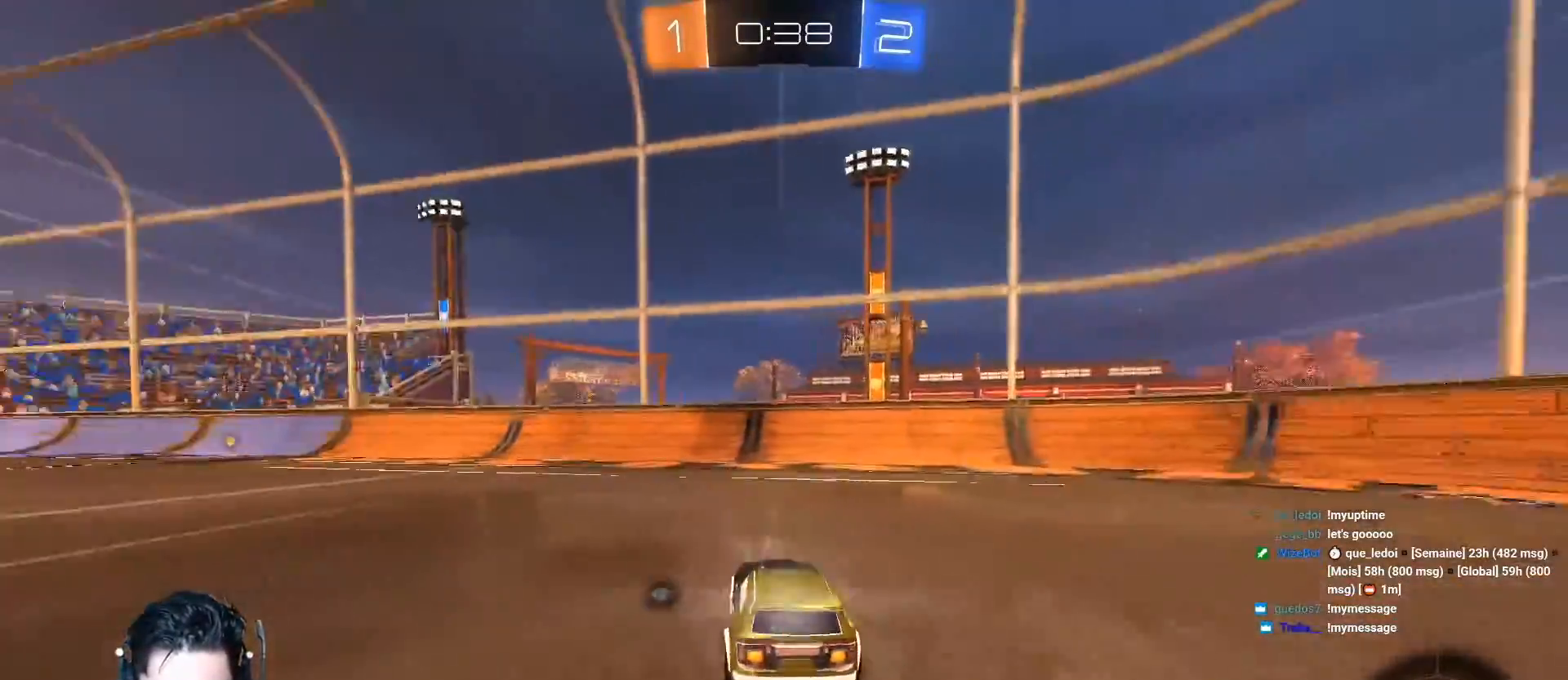
{"buttons": ["R2"], "left_stick": "center", "events": [[284, "A", "up"], [301, "left_stick", "center"], [367, "Y", "down"], [467, "Y", "up"]]}
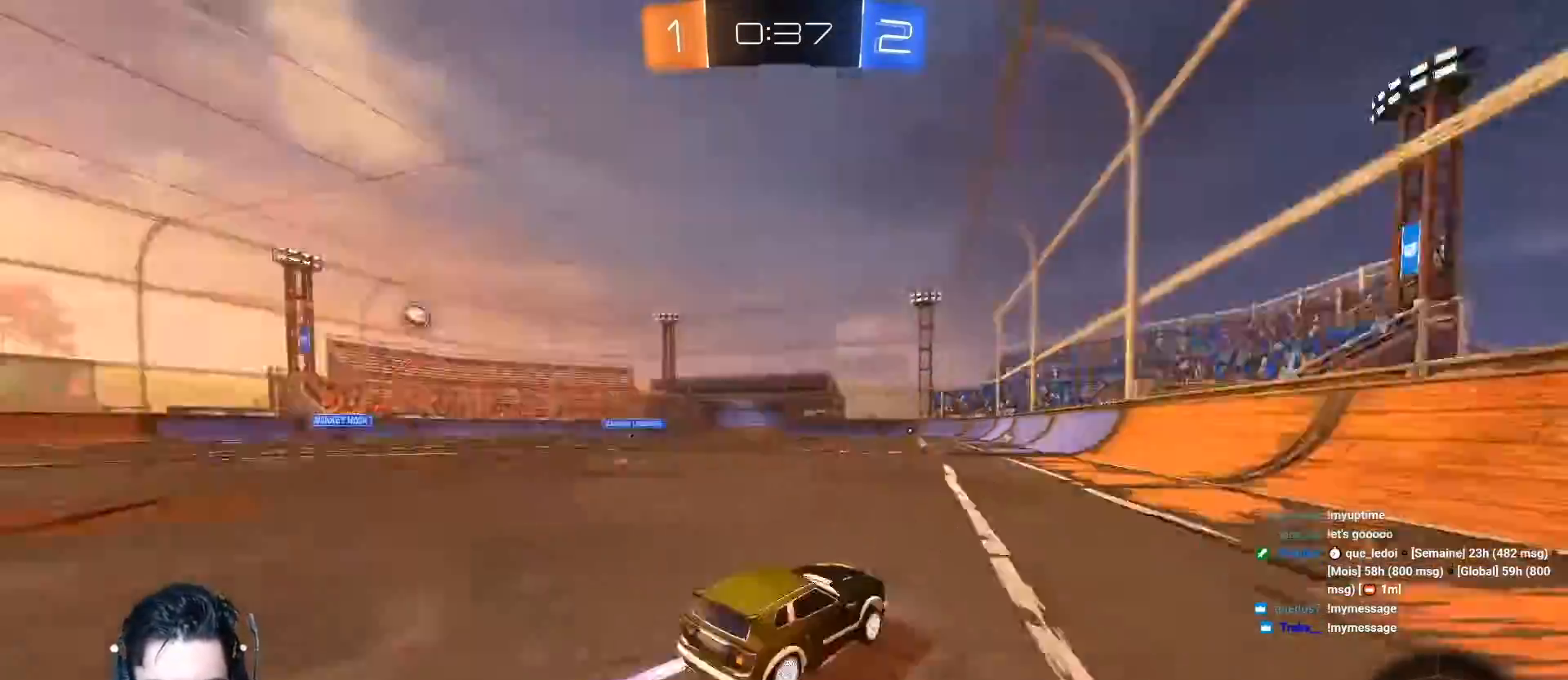
{"buttons": ["R2"], "left_stick": "center", "events": [[83, "left_stick", "left"], [217, "left_stick", "center"], [400, "left_stick", "left"], [484, "left_stick", "center"]]}
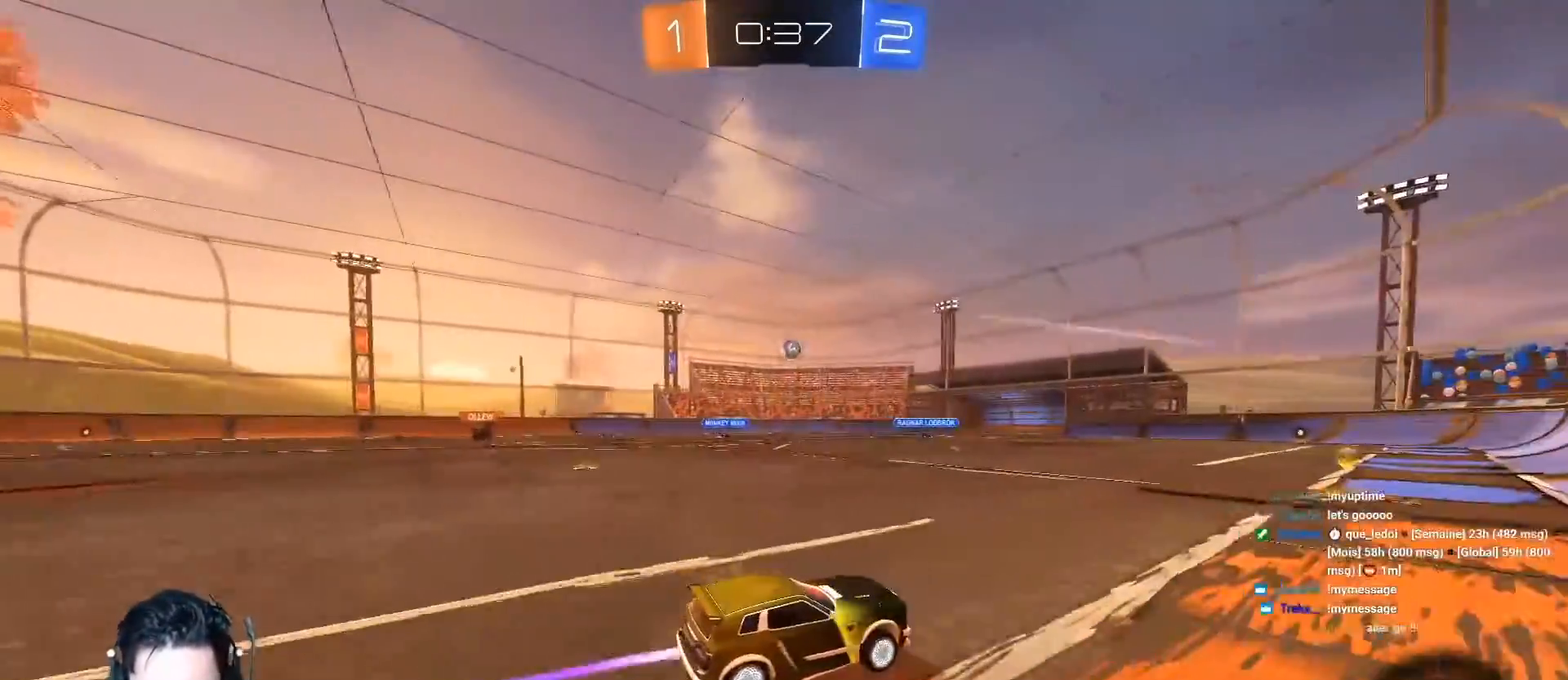
{"buttons": ["L2"], "left_stick": "right", "events": [[150, "left_stick", "right"], [217, "left_stick", "center"], [267, "R2", "up"], [334, "L2", "down"], [334, "left_stick", "right"]]}
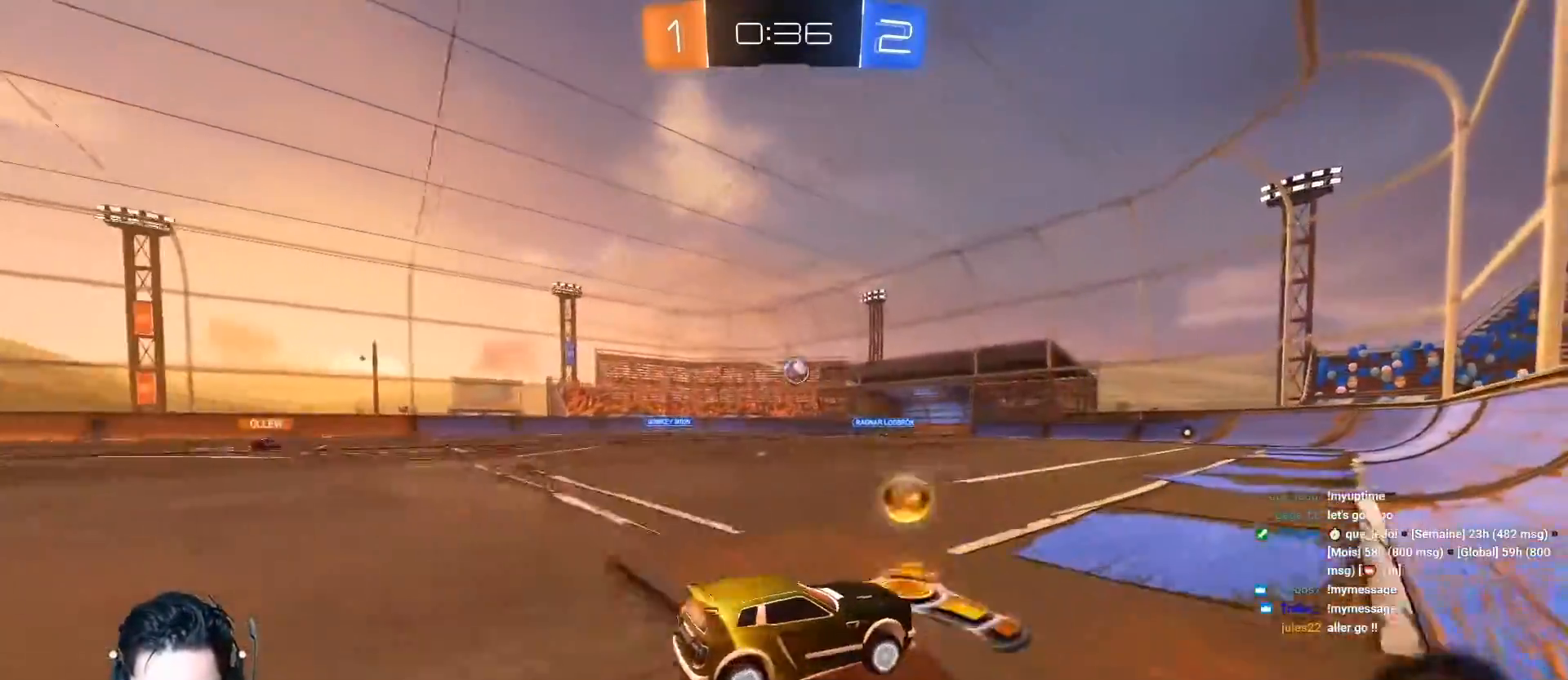
{"buttons": ["R2"], "left_stick": "left", "events": [[100, "L2", "up"], [150, "R2", "down"], [467, "left_stick", "left"]]}
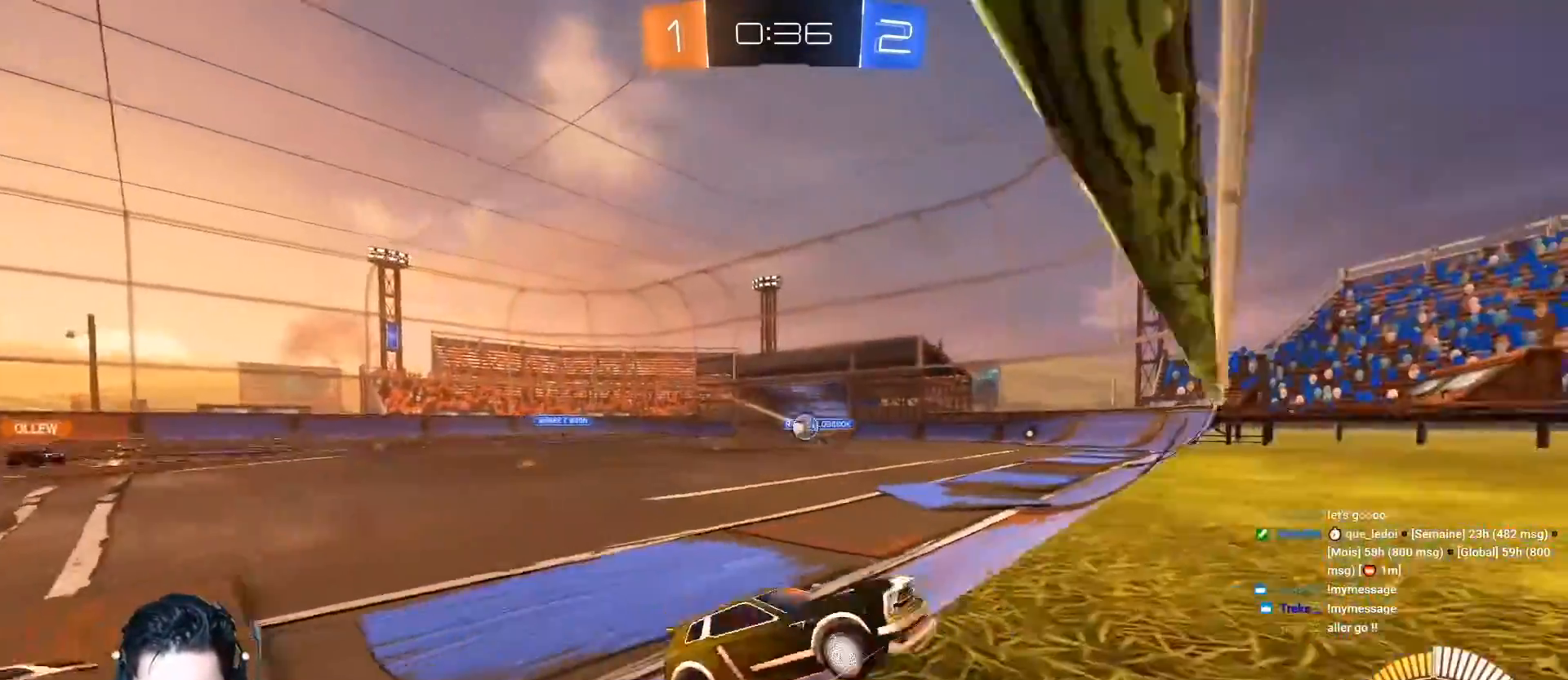
{"buttons": ["R2"], "left_stick": "left", "events": [[267, "L2", "down"], [317, "L2", "up"]]}
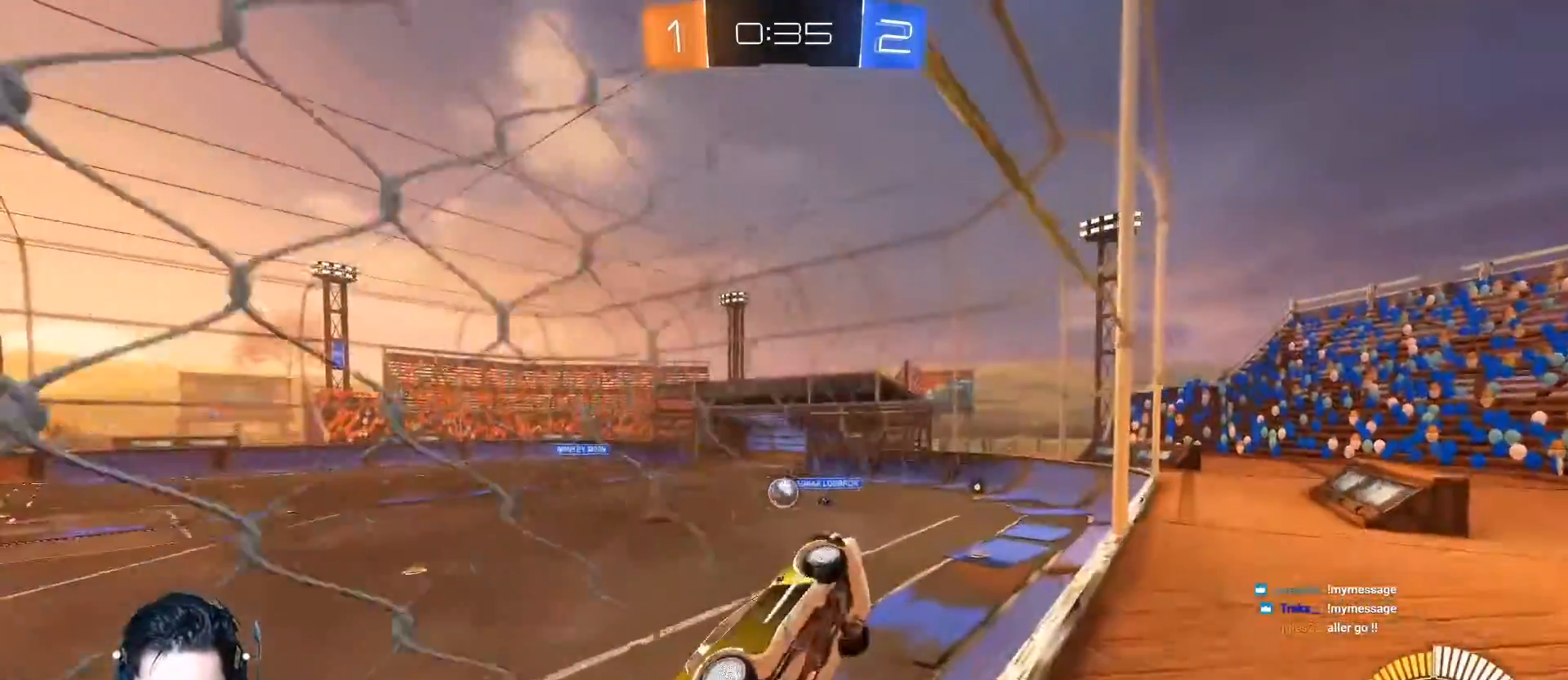
{"buttons": ["R2"], "left_stick": "down-left", "events": [[67, "L1", "down"], [300, "L1", "up"], [400, "left_stick", "down-left"]]}